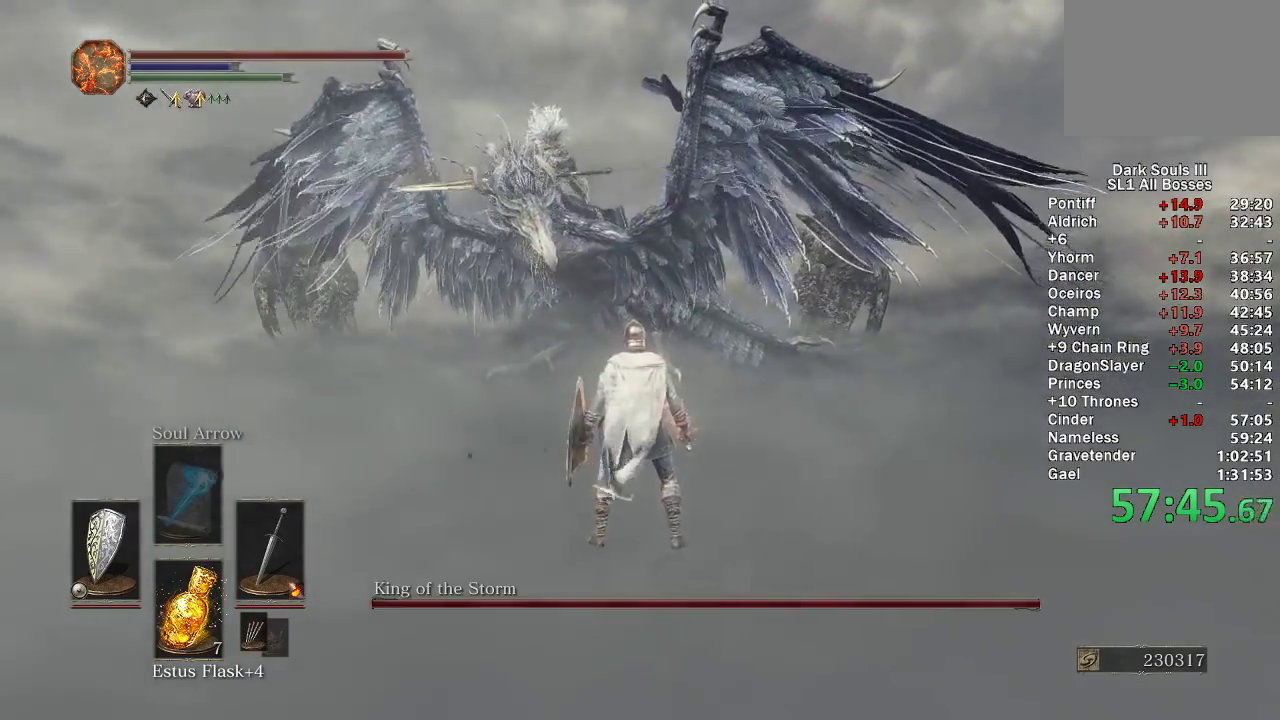
Gameplay with a controller (Xbox layout); each line is a JSON object with the inputs held at the frame after it. "events" lists button and stick changes between this image and that frame as [ms after this image, input, new state], when the widget could be followed in between.
{"buttons": ["B"], "left_stick": "up-left", "right_stick": "center", "events": [[250, "left_stick", "up"], [367, "left_stick", "up-left"], [417, "B", "down"]]}
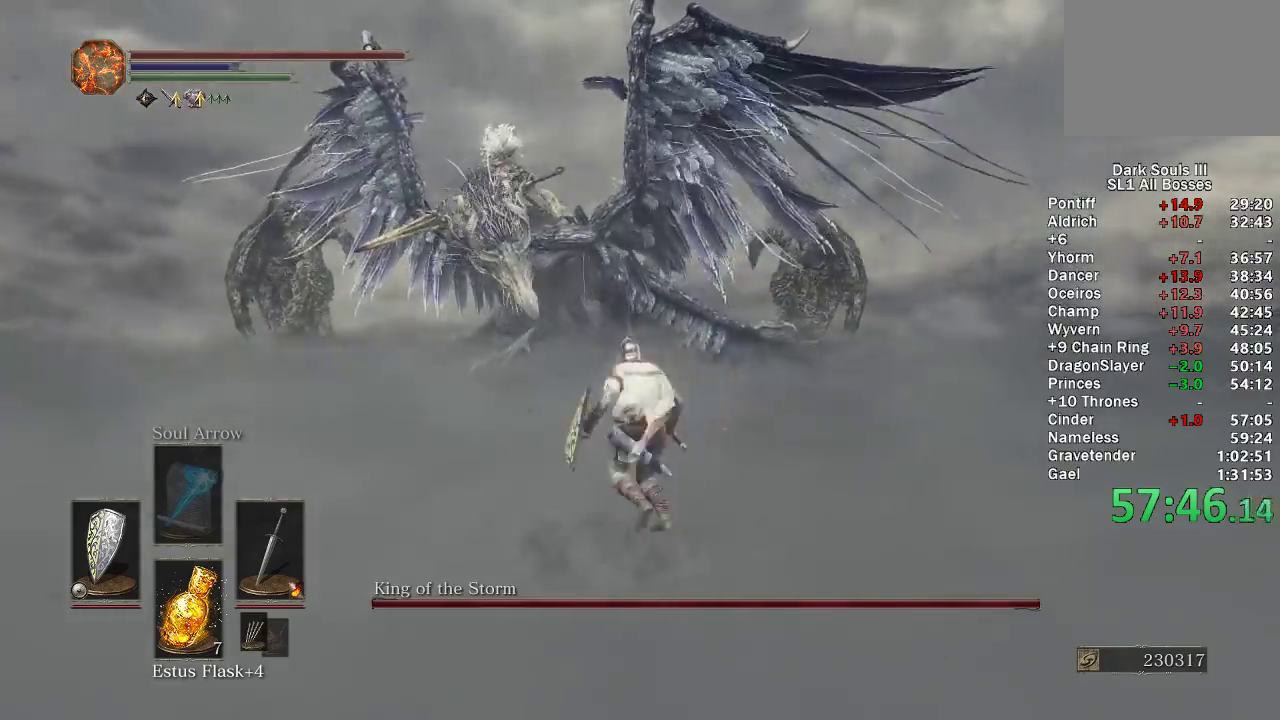
{"buttons": ["B"], "left_stick": "up", "right_stick": "center", "events": [[217, "right_stick", "left"], [317, "right_stick", "center"], [350, "left_stick", "up"]]}
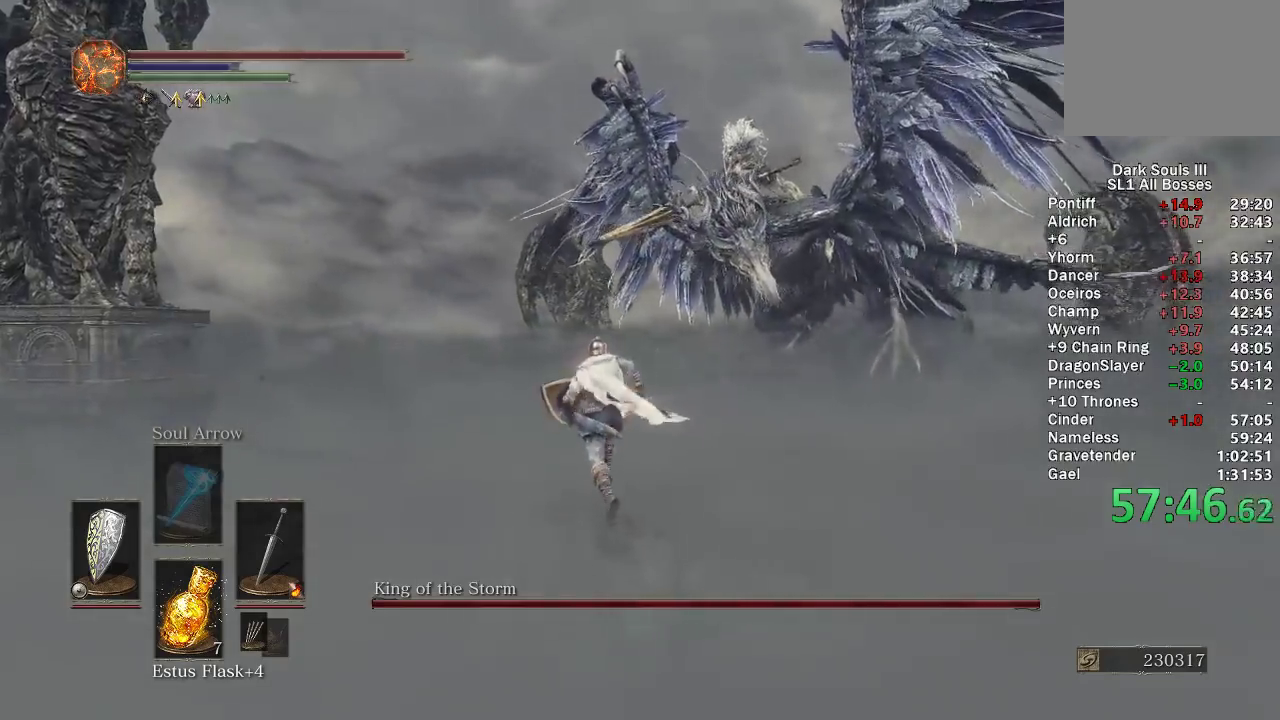
{"buttons": [], "left_stick": "up", "right_stick": "center", "events": [[367, "B", "up"]]}
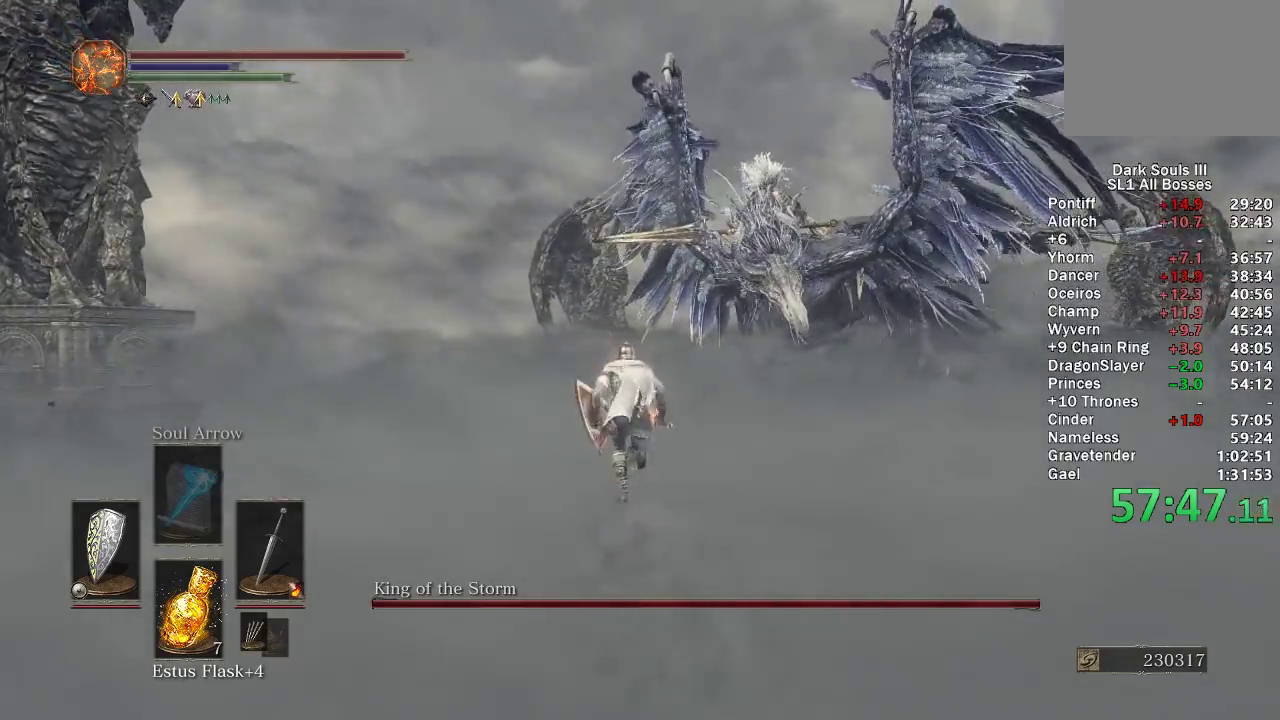
{"buttons": [], "left_stick": "up", "right_stick": "center", "events": [[217, "R1", "down"], [300, "R1", "up"]]}
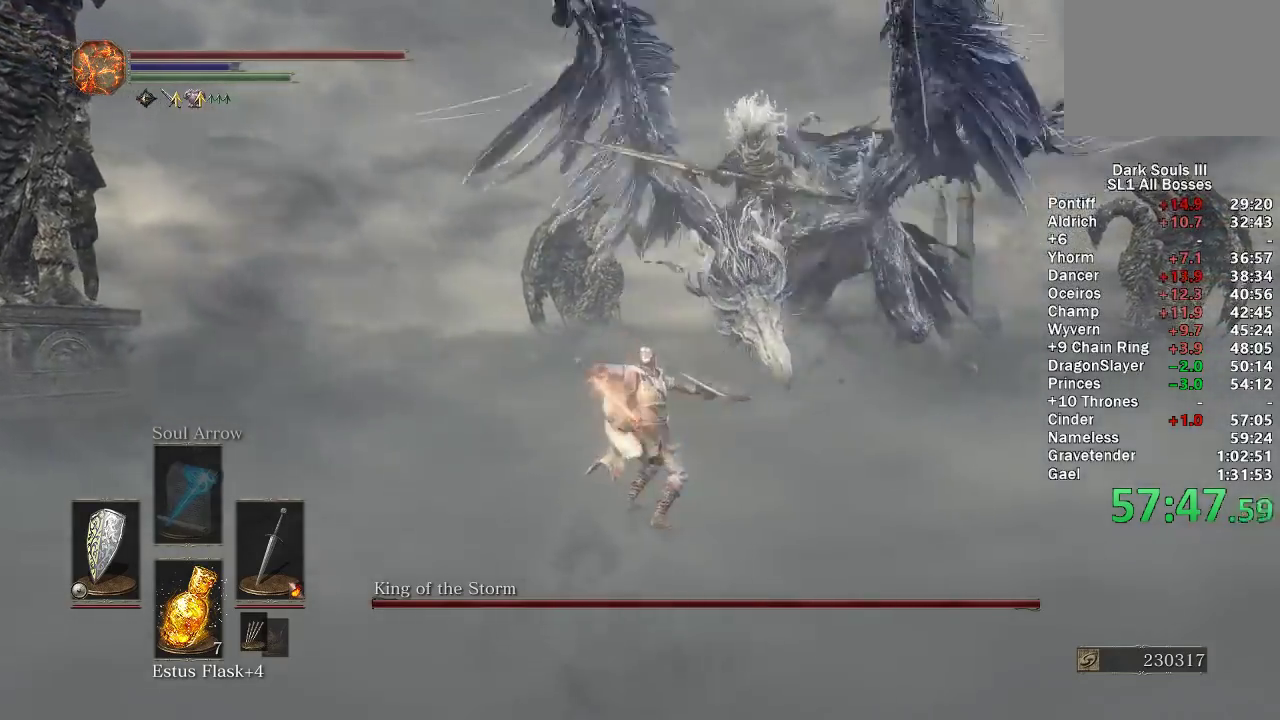
{"buttons": ["B"], "left_stick": "down-left", "right_stick": "left", "events": [[200, "B", "down"], [200, "left_stick", "up-left"], [250, "left_stick", "left"], [383, "left_stick", "down-left"], [383, "right_stick", "left"]]}
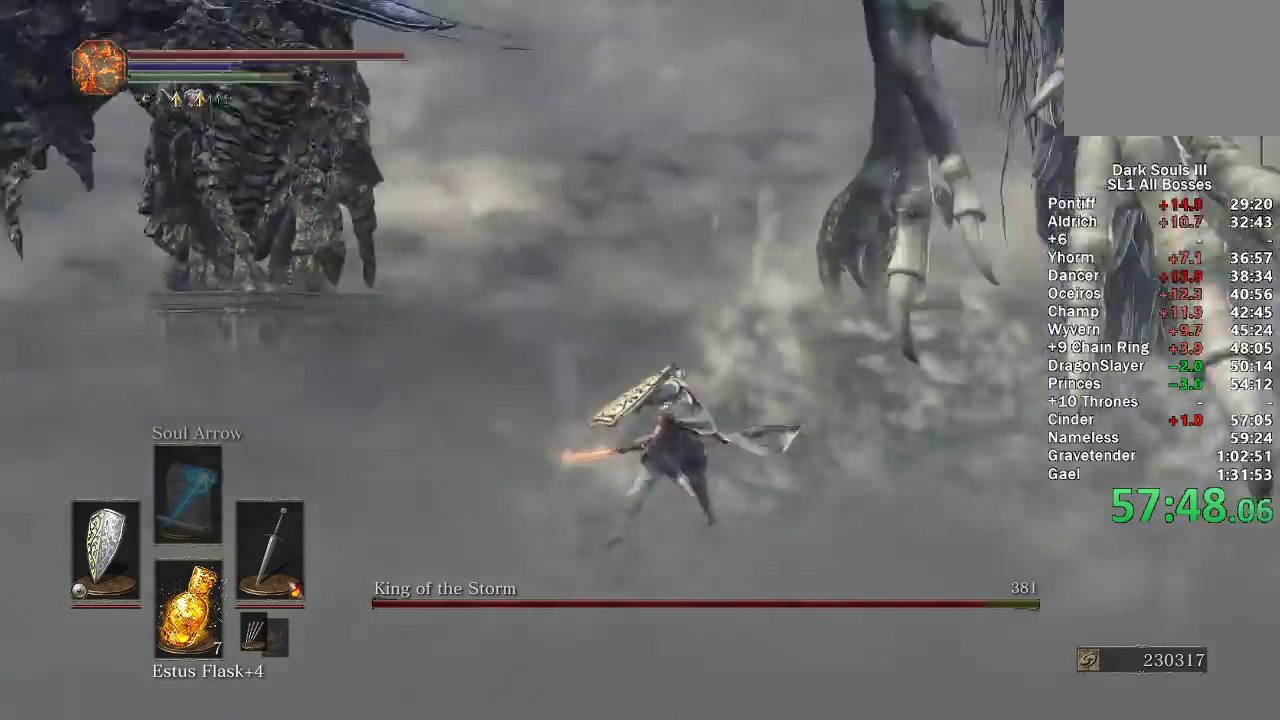
{"buttons": ["B"], "left_stick": "up-left", "right_stick": "center", "events": [[133, "left_stick", "left"], [250, "left_stick", "up-left"], [483, "right_stick", "center"]]}
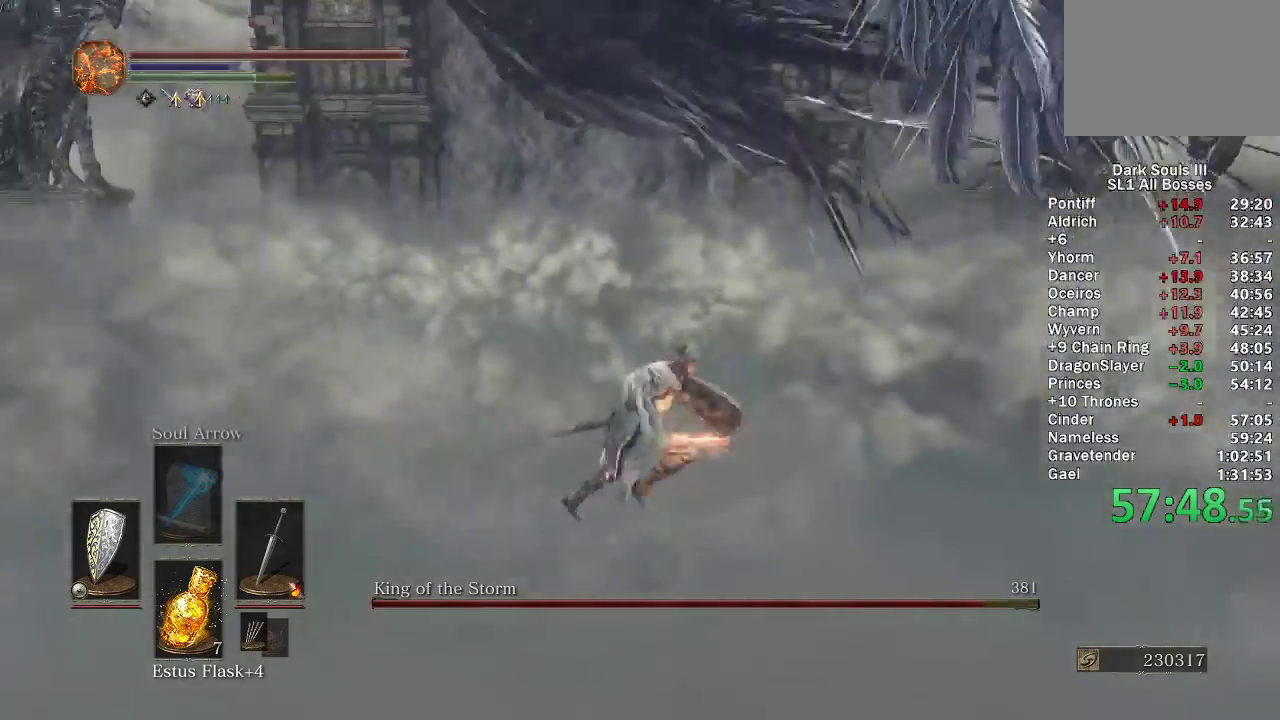
{"buttons": ["B"], "left_stick": "up-left", "right_stick": "center", "events": [[67, "left_stick", "up"], [150, "right_stick", "up"], [267, "right_stick", "center"], [367, "left_stick", "up-left"]]}
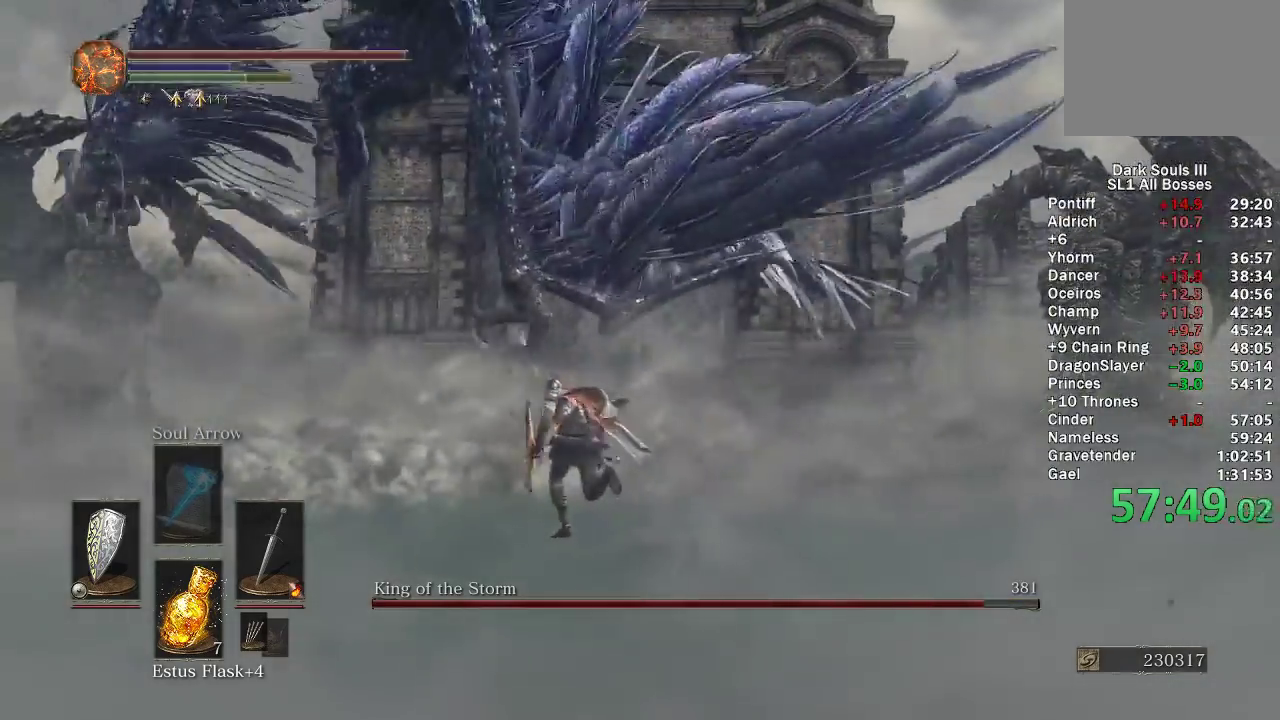
{"buttons": ["B"], "left_stick": "up-left", "right_stick": "center", "events": []}
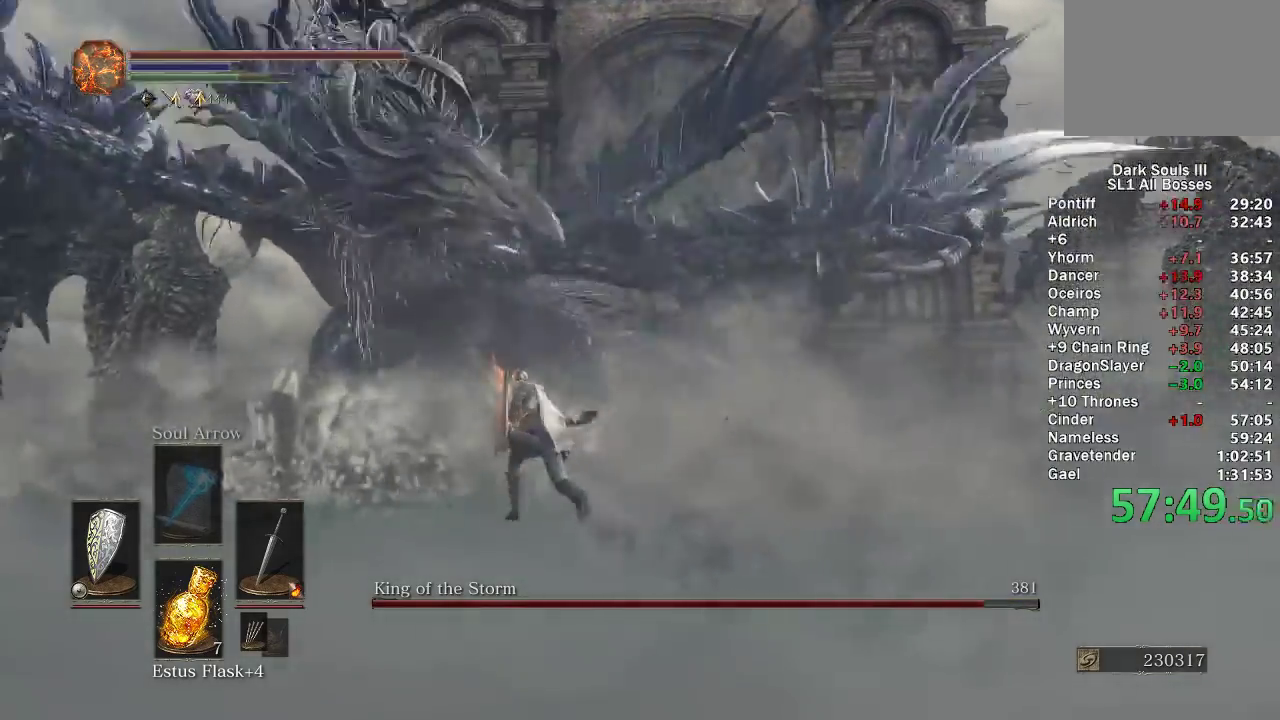
{"buttons": [], "left_stick": "up-left", "right_stick": "center", "events": [[100, "left_stick", "up"], [133, "B", "up"], [417, "left_stick", "up-left"]]}
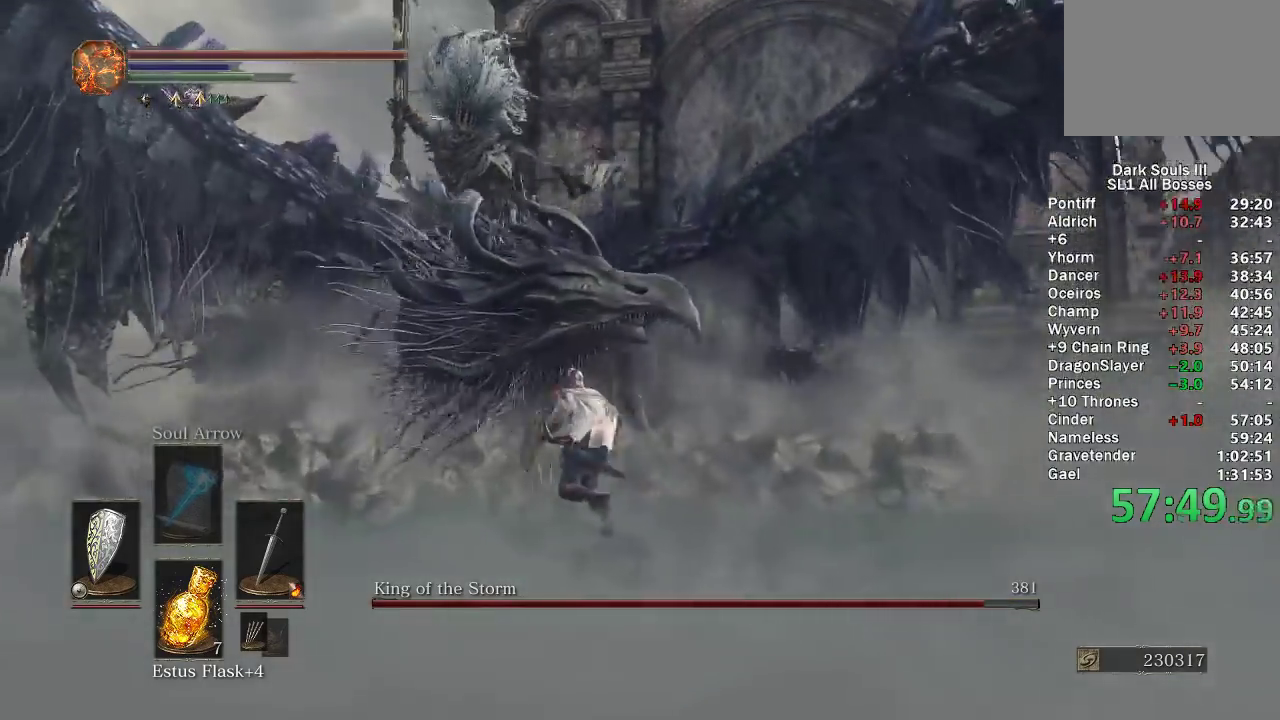
{"buttons": [], "left_stick": "up", "right_stick": "center", "events": [[17, "left_stick", "left"], [183, "left_stick", "up-left"], [250, "left_stick", "up"]]}
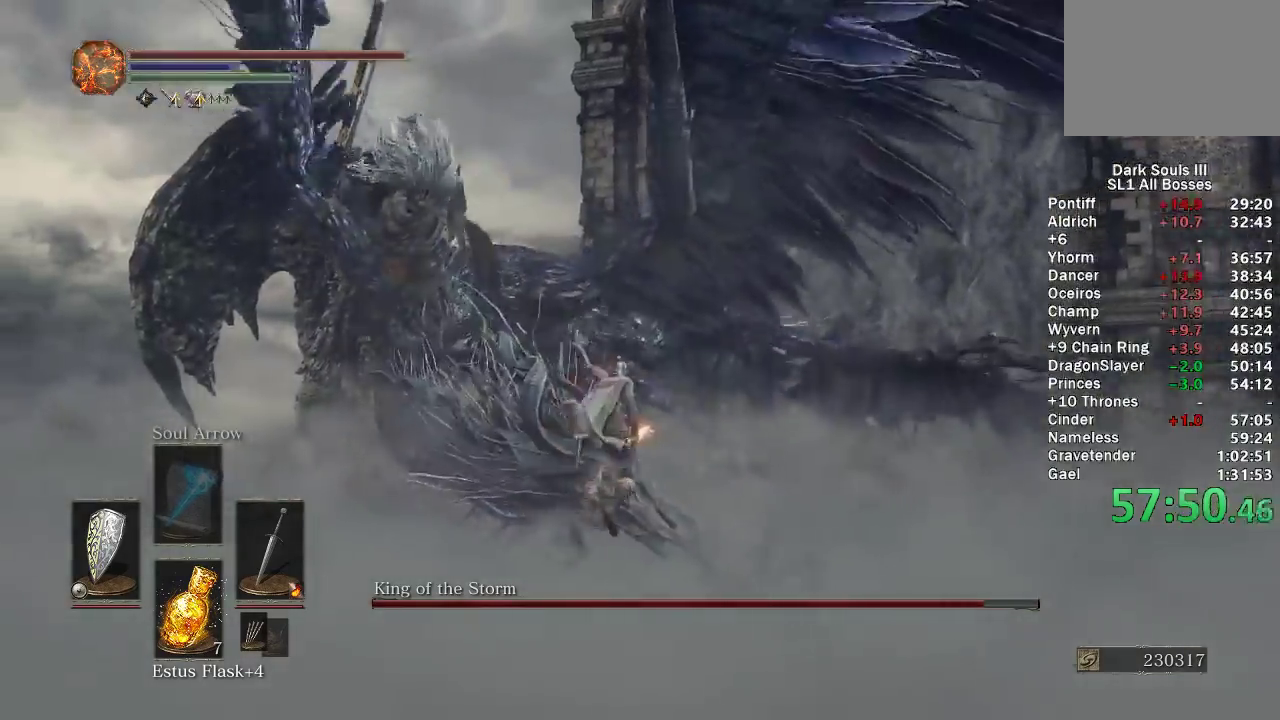
{"buttons": [], "left_stick": "up-right", "right_stick": "center", "events": [[50, "left_stick", "up-right"], [350, "B", "down"], [483, "B", "up"]]}
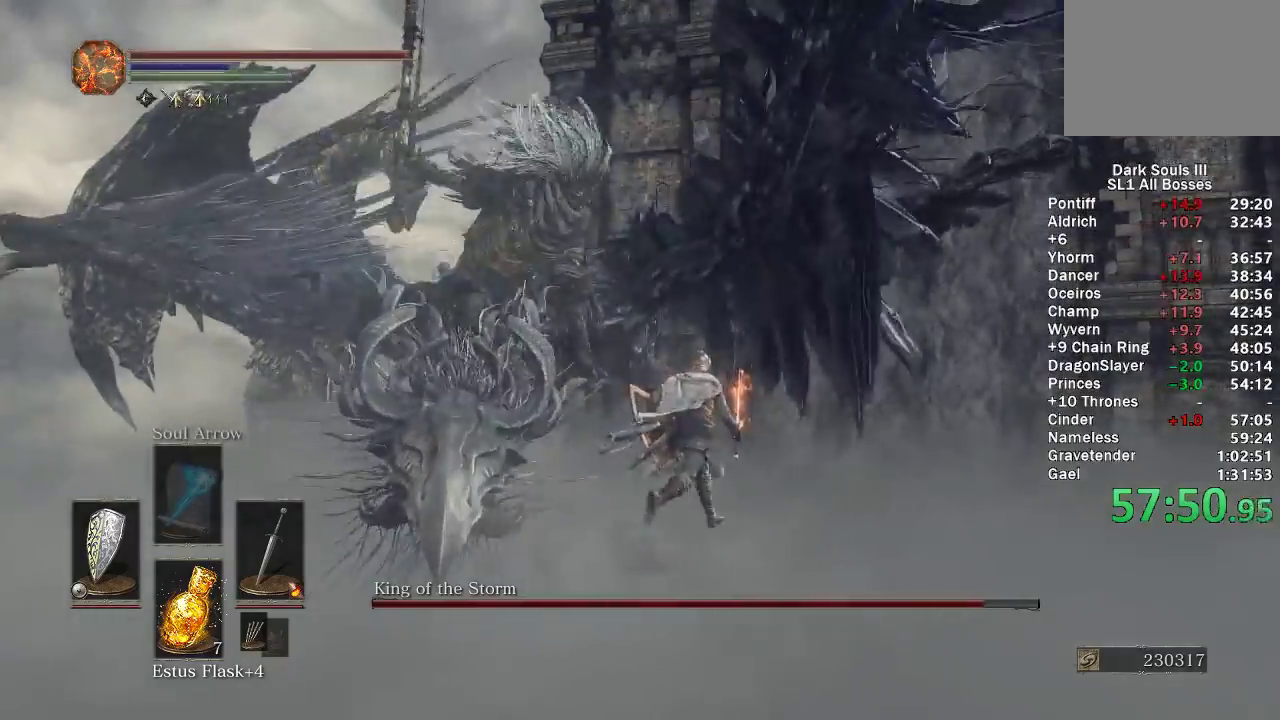
{"buttons": [], "left_stick": "right", "right_stick": "center", "events": [[317, "left_stick", "right"], [317, "right_stick", "right"], [483, "right_stick", "center"]]}
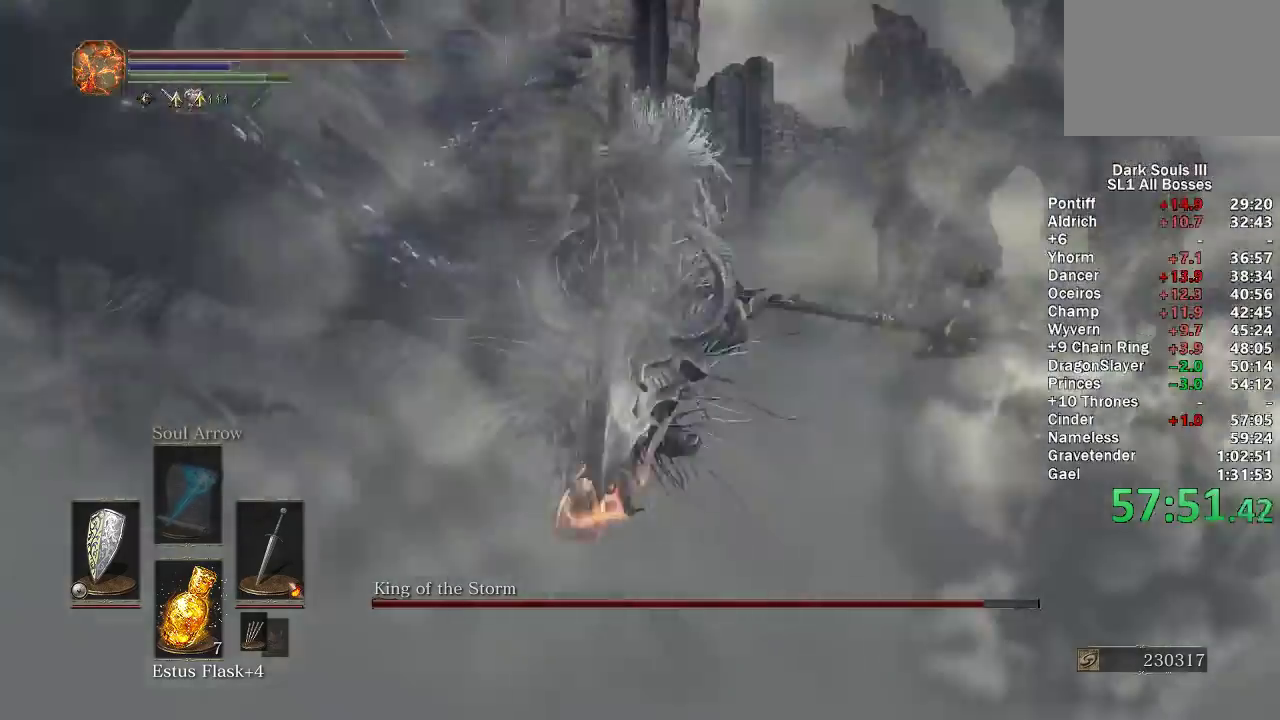
{"buttons": [], "left_stick": "up", "right_stick": "center", "events": [[67, "left_stick", "up-right"], [100, "right_stick", "right"], [233, "right_stick", "center"], [383, "R1", "down"], [383, "left_stick", "up"], [467, "R1", "up"]]}
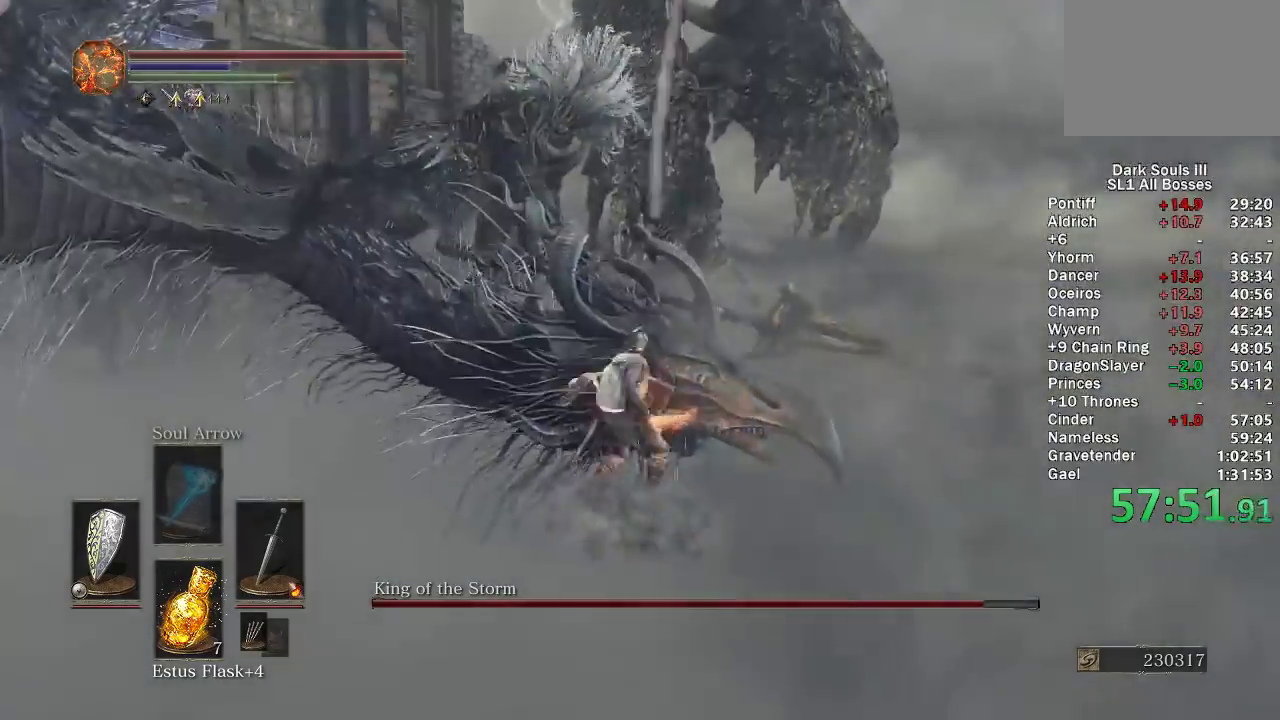
{"buttons": [], "left_stick": "up-right", "right_stick": "center", "events": [[33, "R1", "down"], [133, "R1", "up"], [217, "R1", "down"], [300, "R1", "up"], [383, "R1", "down"], [483, "R1", "up"], [500, "left_stick", "up-right"]]}
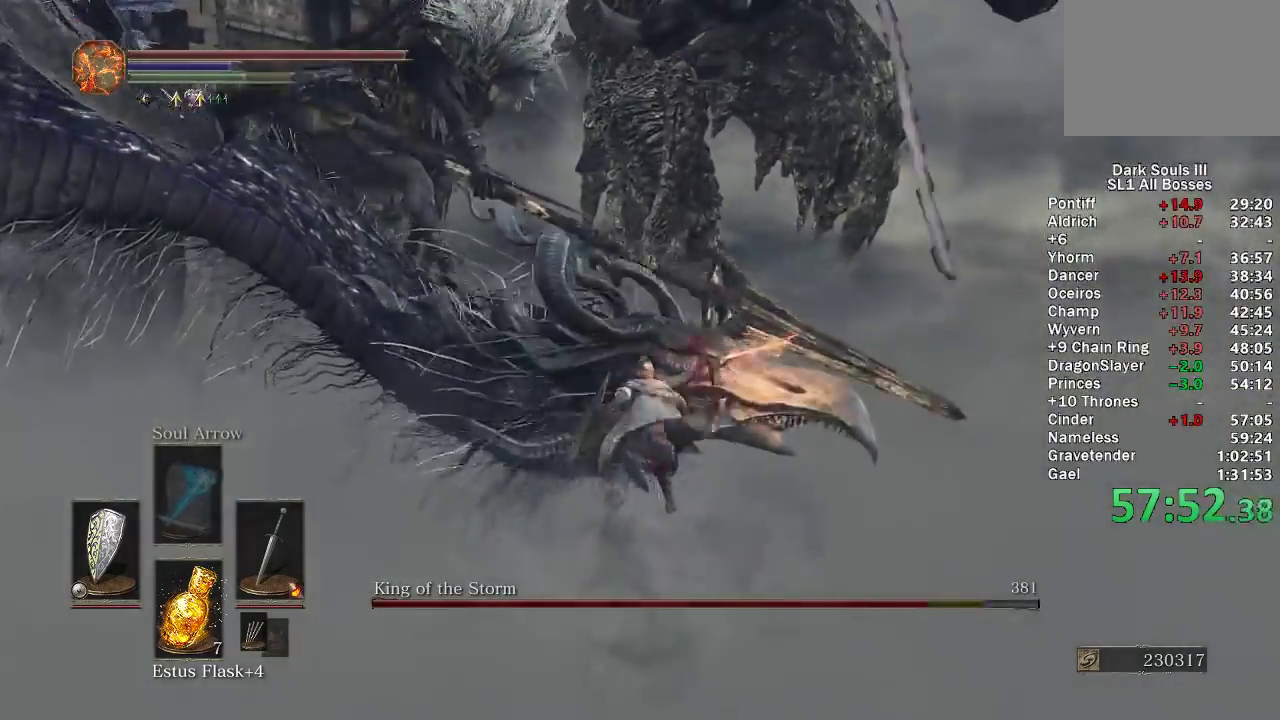
{"buttons": [], "left_stick": "up-right", "right_stick": "center", "events": [[50, "R1", "down"], [133, "R1", "up"], [217, "R1", "down"], [333, "R1", "up"], [417, "R1", "down"], [500, "R1", "up"]]}
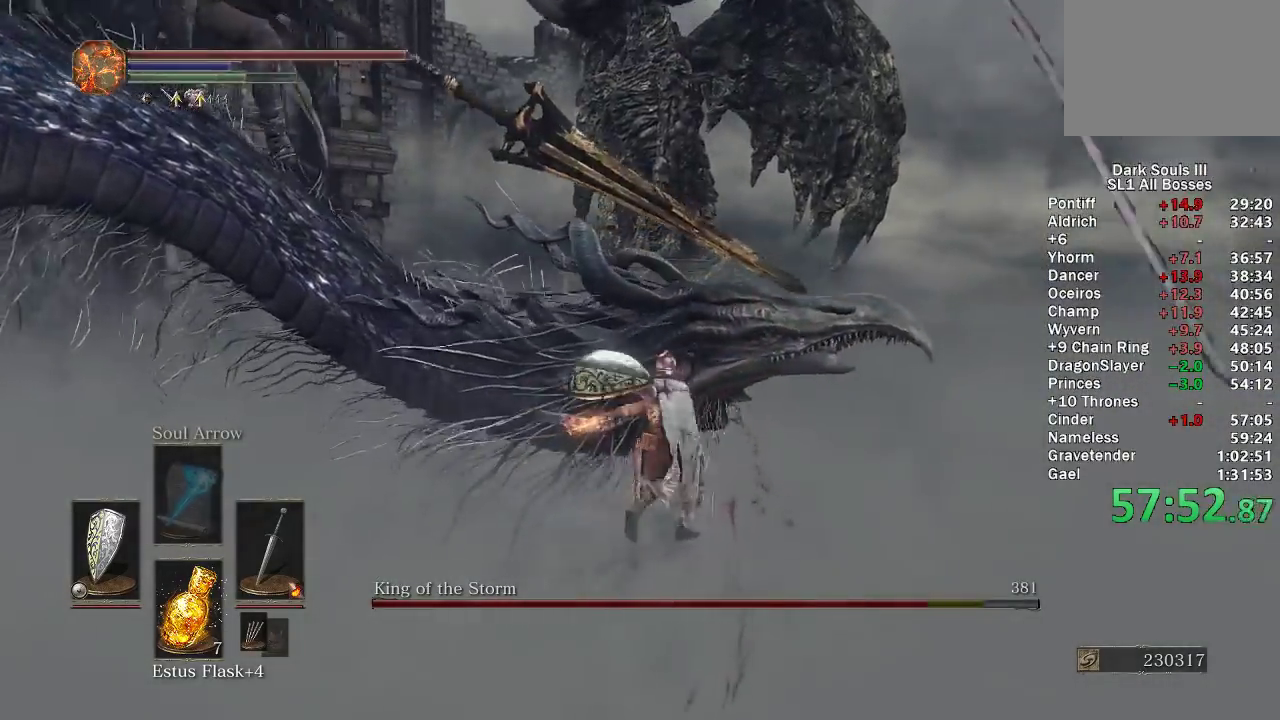
{"buttons": [], "left_stick": "up-right", "right_stick": "center", "events": [[117, "R1", "down"], [200, "R1", "up"], [283, "R1", "down"], [367, "right_stick", "left"], [383, "R1", "up"], [500, "right_stick", "center"]]}
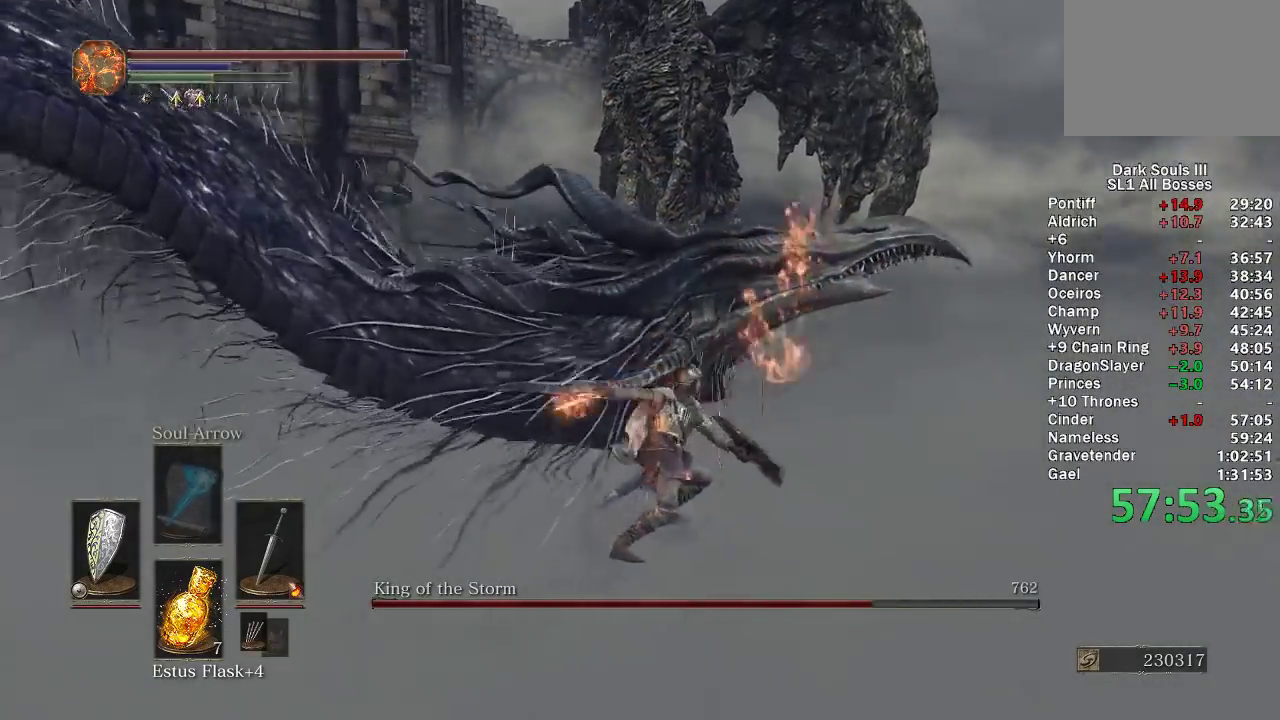
{"buttons": [], "left_stick": "down-left", "right_stick": "left", "events": [[33, "left_stick", "up"], [233, "left_stick", "up-left"], [267, "right_stick", "left"], [283, "left_stick", "left"], [350, "left_stick", "down-left"]]}
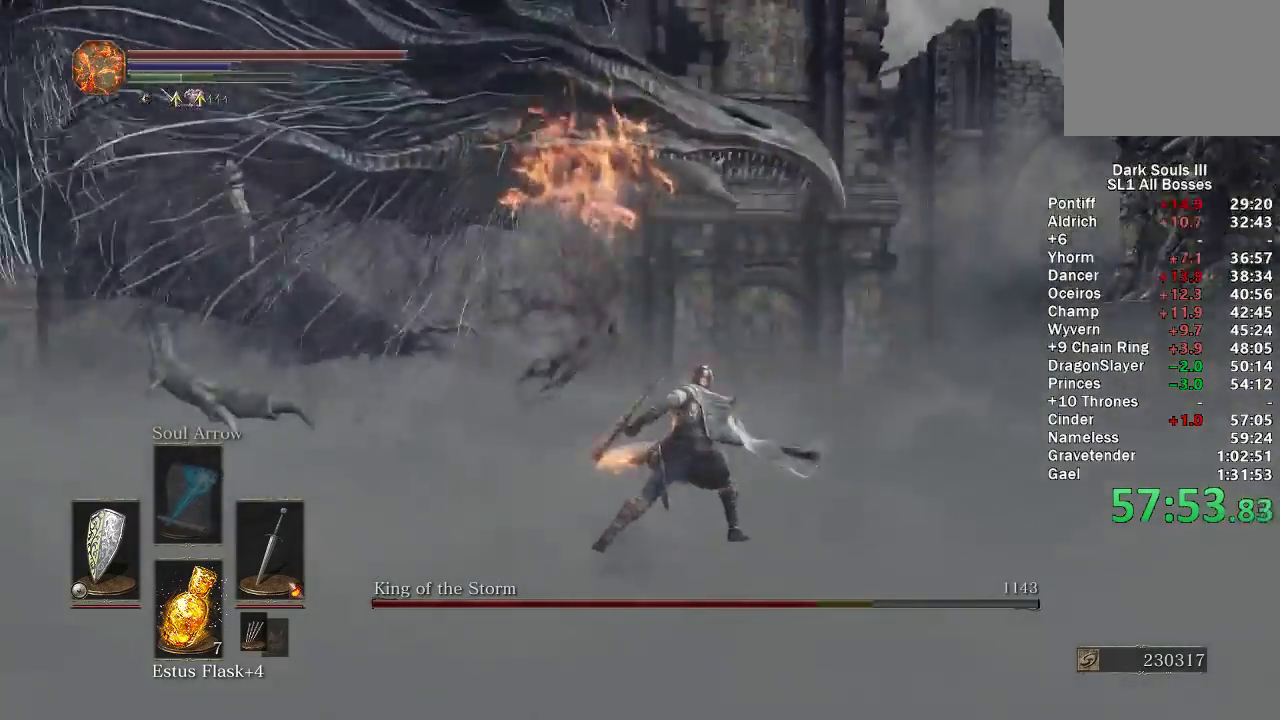
{"buttons": [], "left_stick": "left", "right_stick": "center", "events": [[217, "right_stick", "up"], [283, "left_stick", "left"], [283, "right_stick", "center"]]}
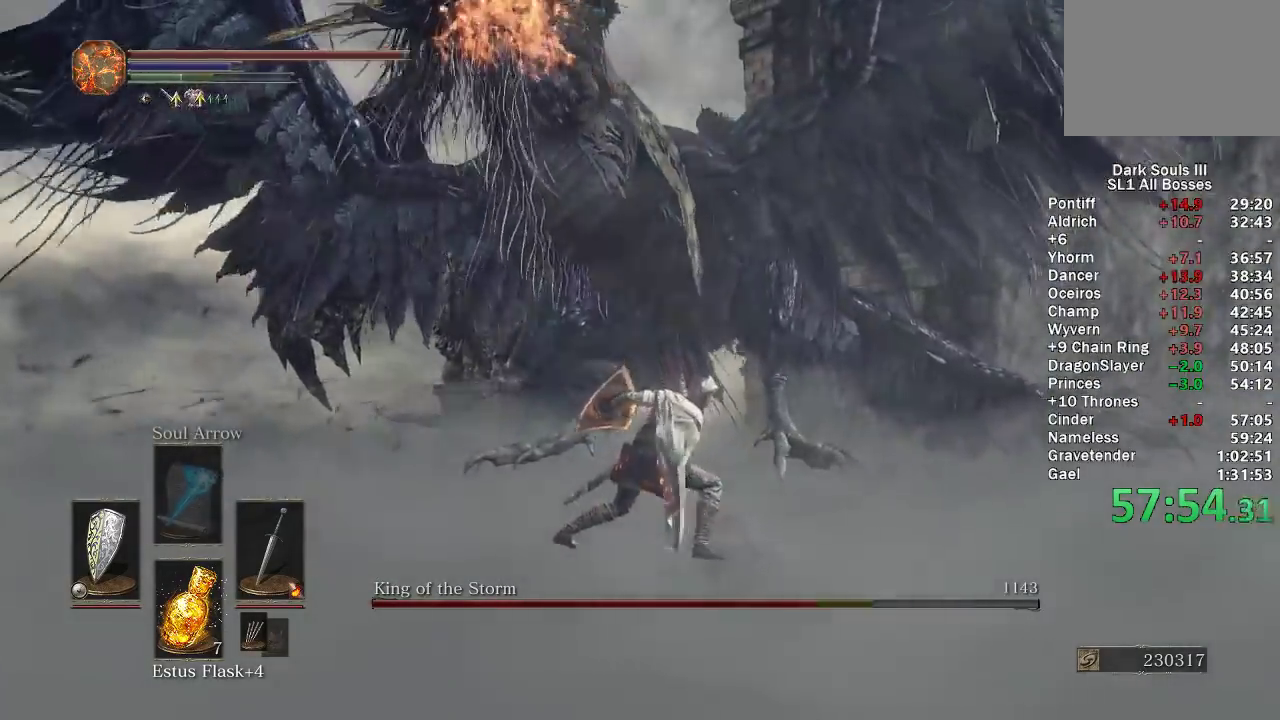
{"buttons": [], "left_stick": "left", "right_stick": "right", "events": [[400, "right_stick", "right"]]}
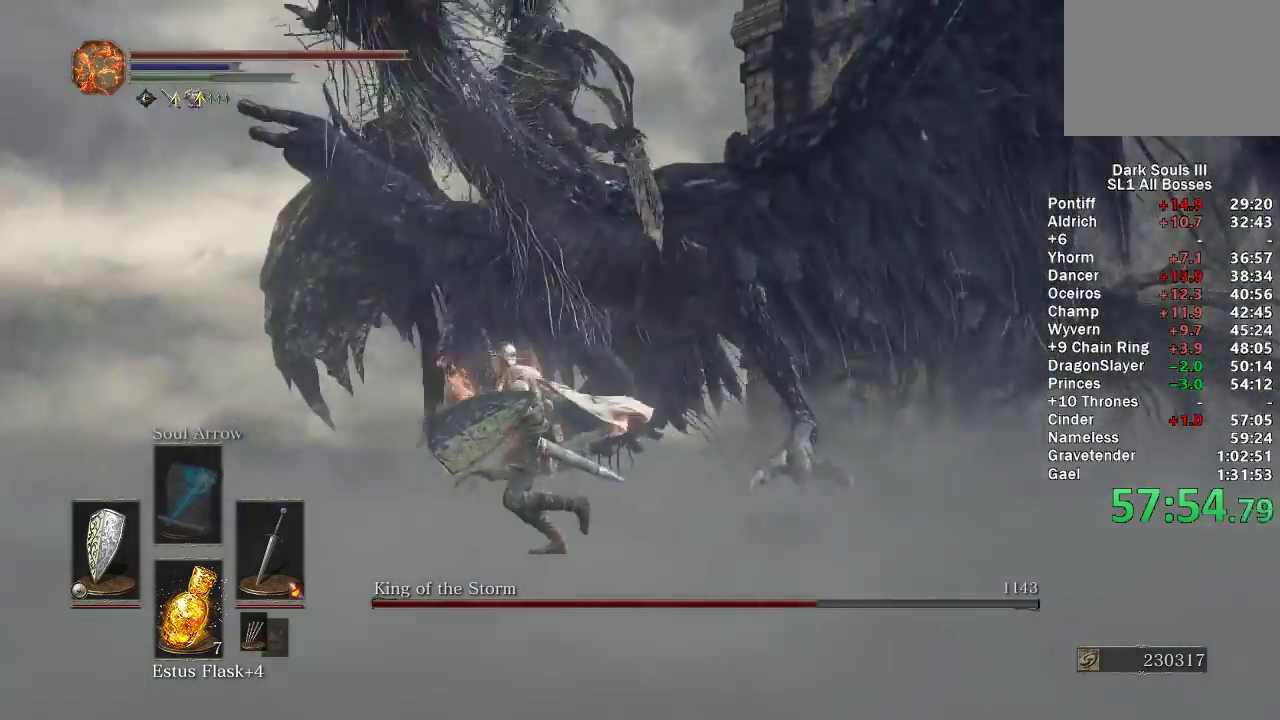
{"buttons": ["B"], "left_stick": "up", "right_stick": "center", "events": [[283, "left_stick", "up-left"], [367, "right_stick", "center"], [417, "left_stick", "up"], [450, "B", "down"]]}
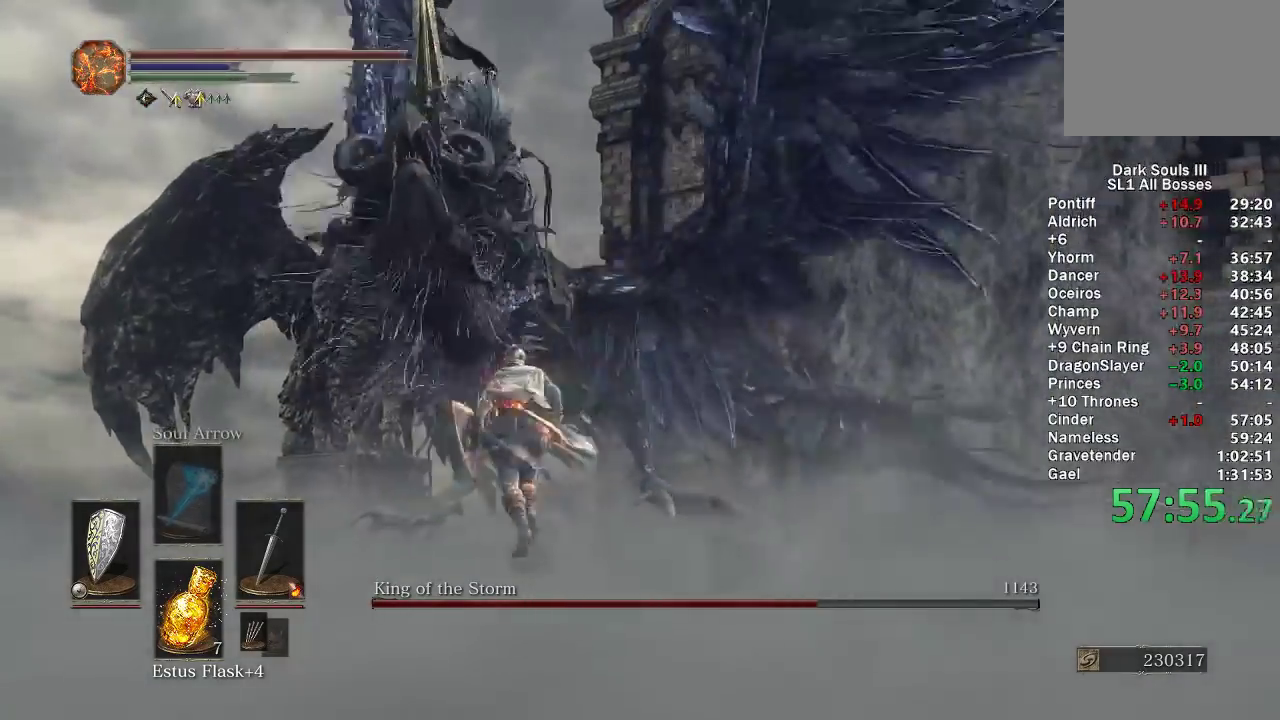
{"buttons": ["B"], "left_stick": "up-left", "right_stick": "right", "events": [[250, "right_stick", "down-right"], [300, "right_stick", "right"], [417, "left_stick", "up-left"]]}
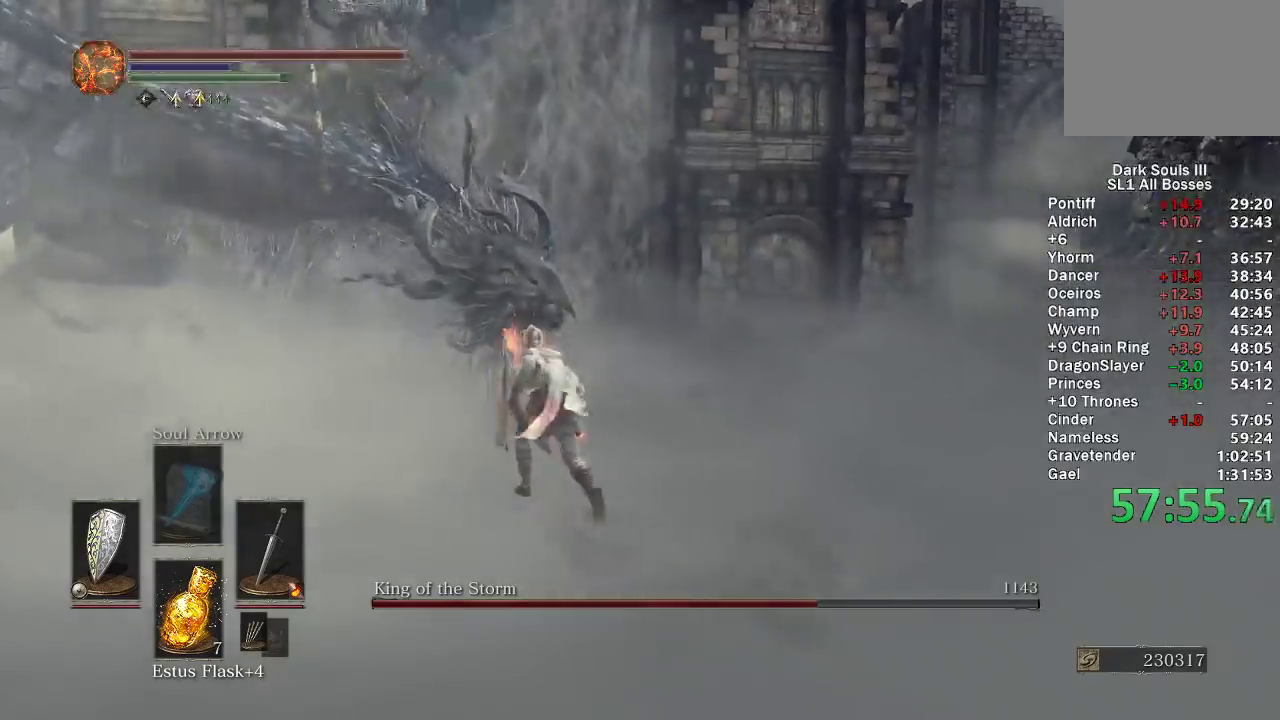
{"buttons": ["B"], "left_stick": "up", "right_stick": "right", "events": [[467, "left_stick", "up"]]}
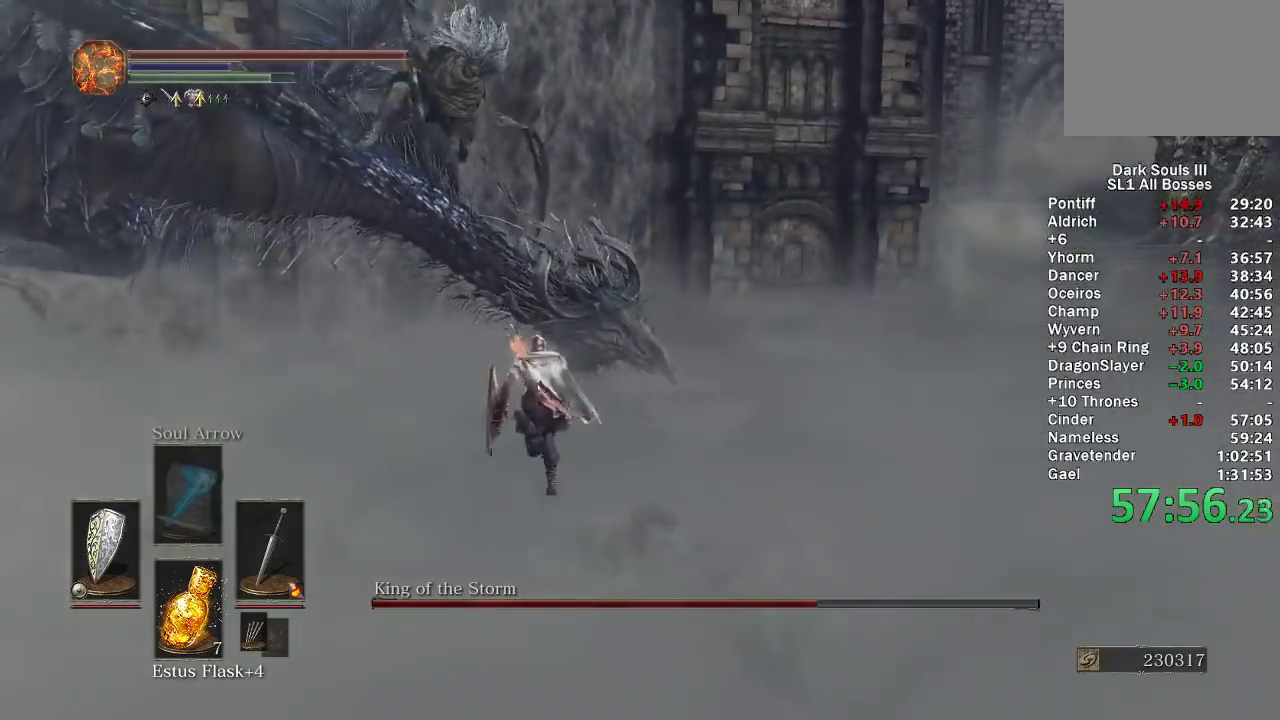
{"buttons": ["B"], "left_stick": "up-left", "right_stick": "right", "events": [[150, "left_stick", "up-left"]]}
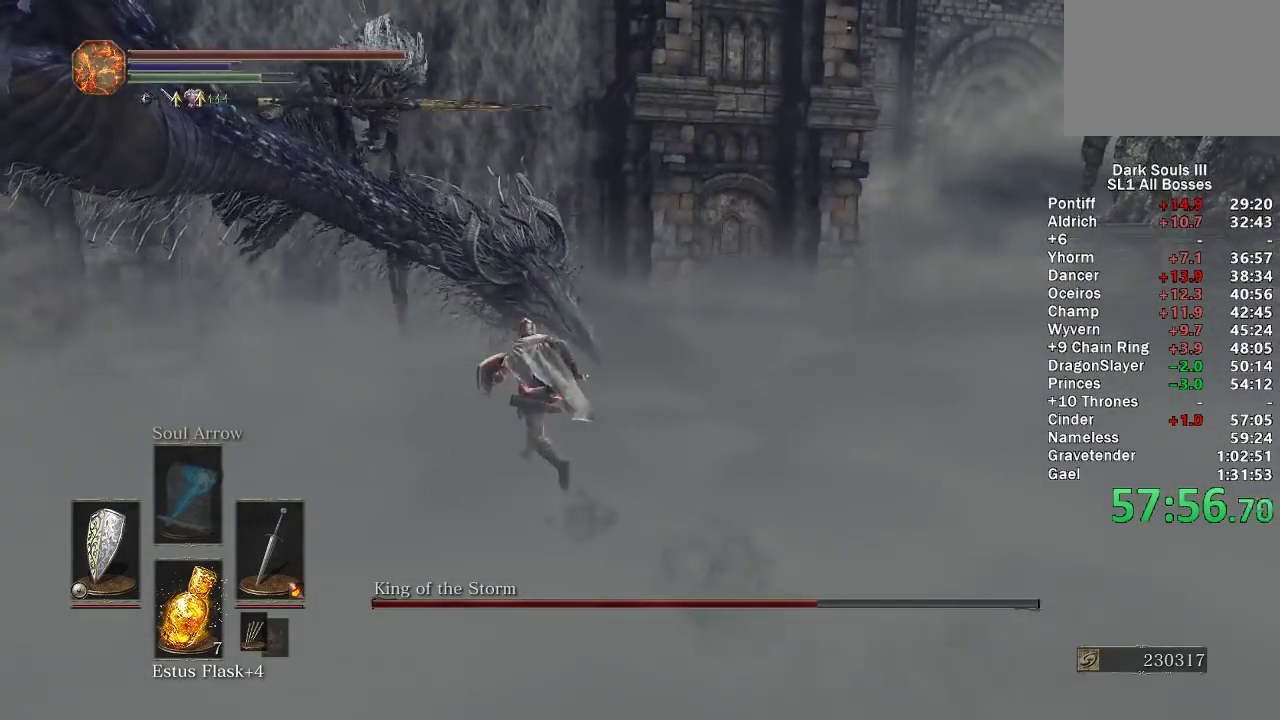
{"buttons": ["B"], "left_stick": "up-left", "right_stick": "right", "events": []}
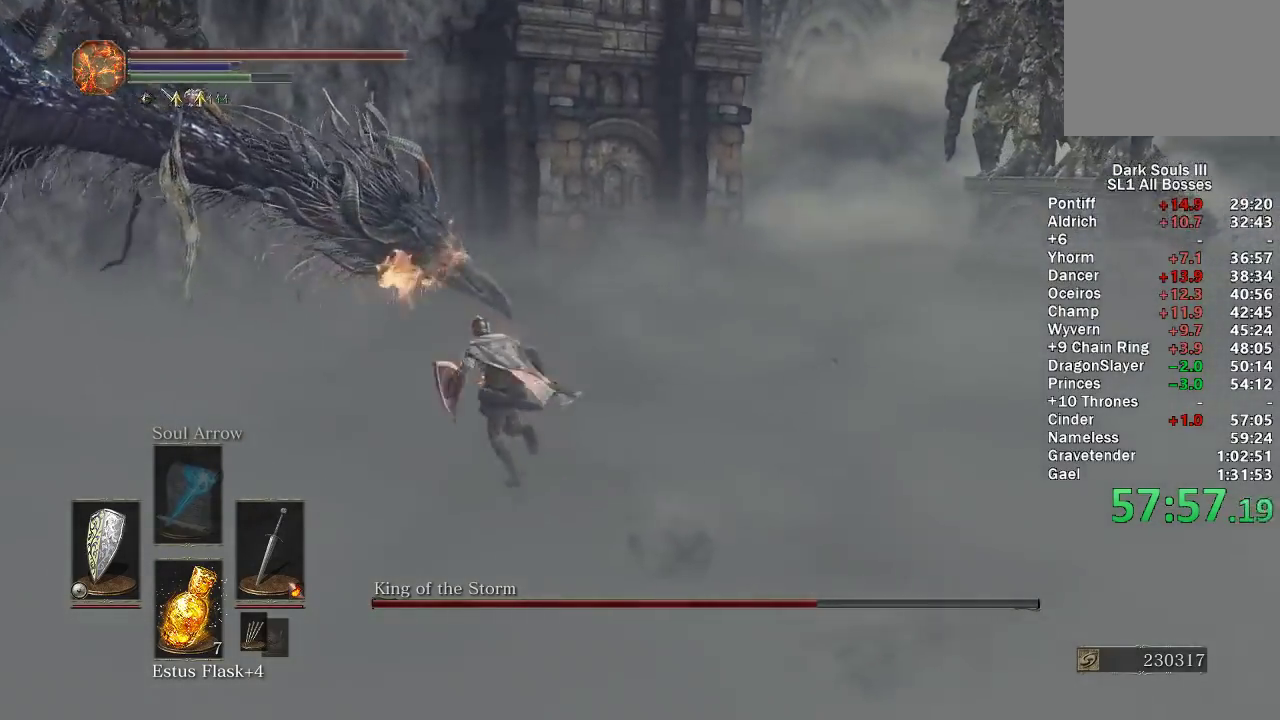
{"buttons": [], "left_stick": "up-left", "right_stick": "center", "events": [[283, "right_stick", "center"], [350, "B", "up"]]}
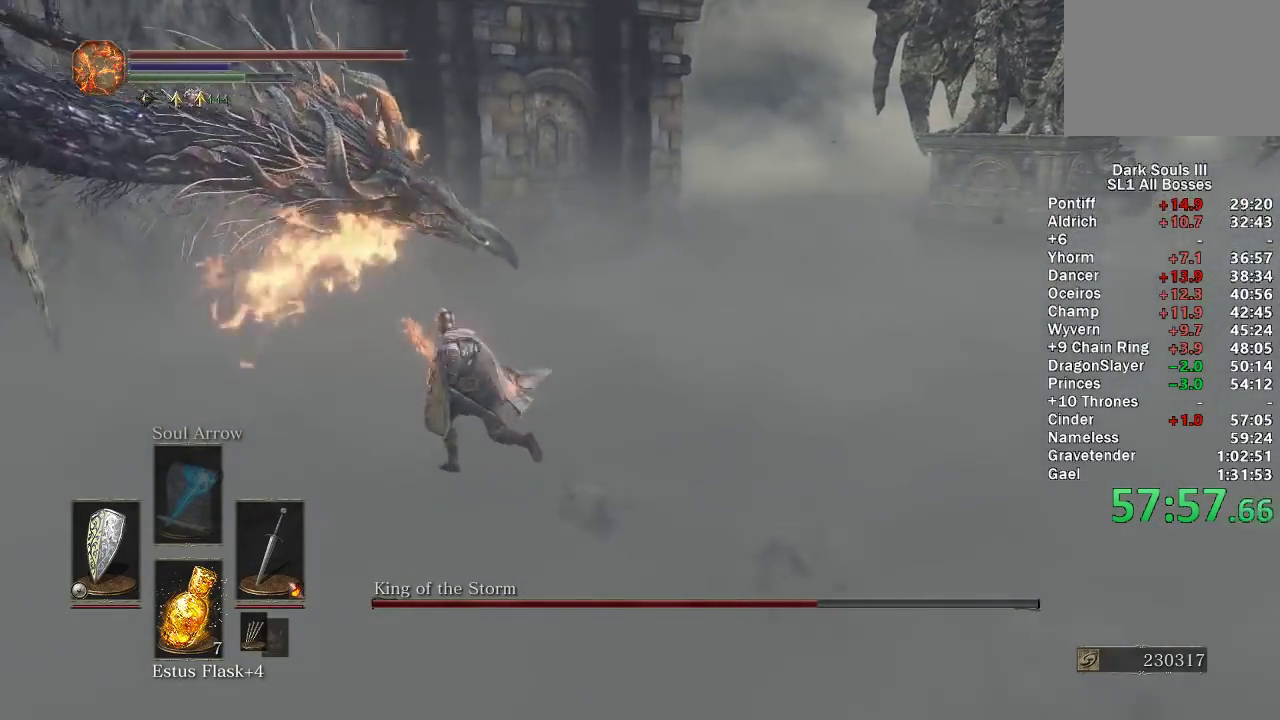
{"buttons": [], "left_stick": "up", "right_stick": "center", "events": [[383, "left_stick", "up"], [417, "R1", "down"], [483, "R1", "up"]]}
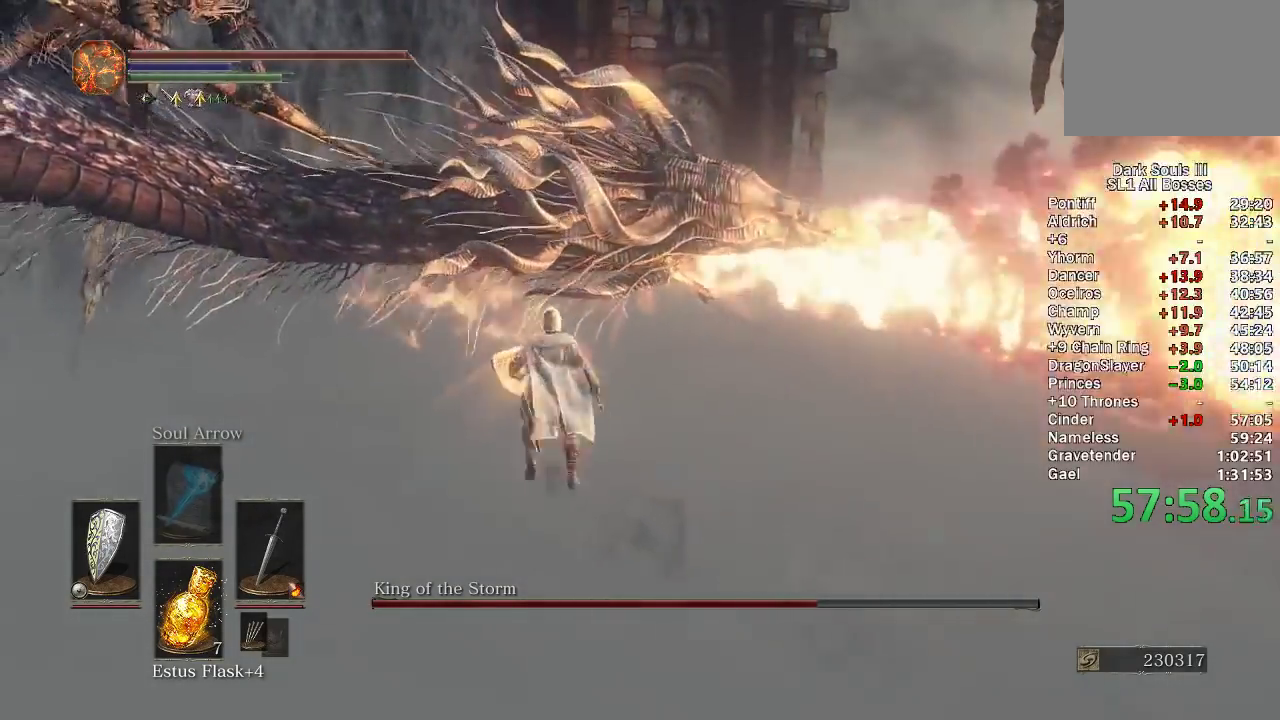
{"buttons": [], "left_stick": "up", "right_stick": "up-right", "events": [[183, "right_stick", "right"], [267, "left_stick", "up-left"], [300, "right_stick", "center"], [367, "left_stick", "up"], [417, "R1", "down"], [433, "right_stick", "up-right"], [500, "R1", "up"]]}
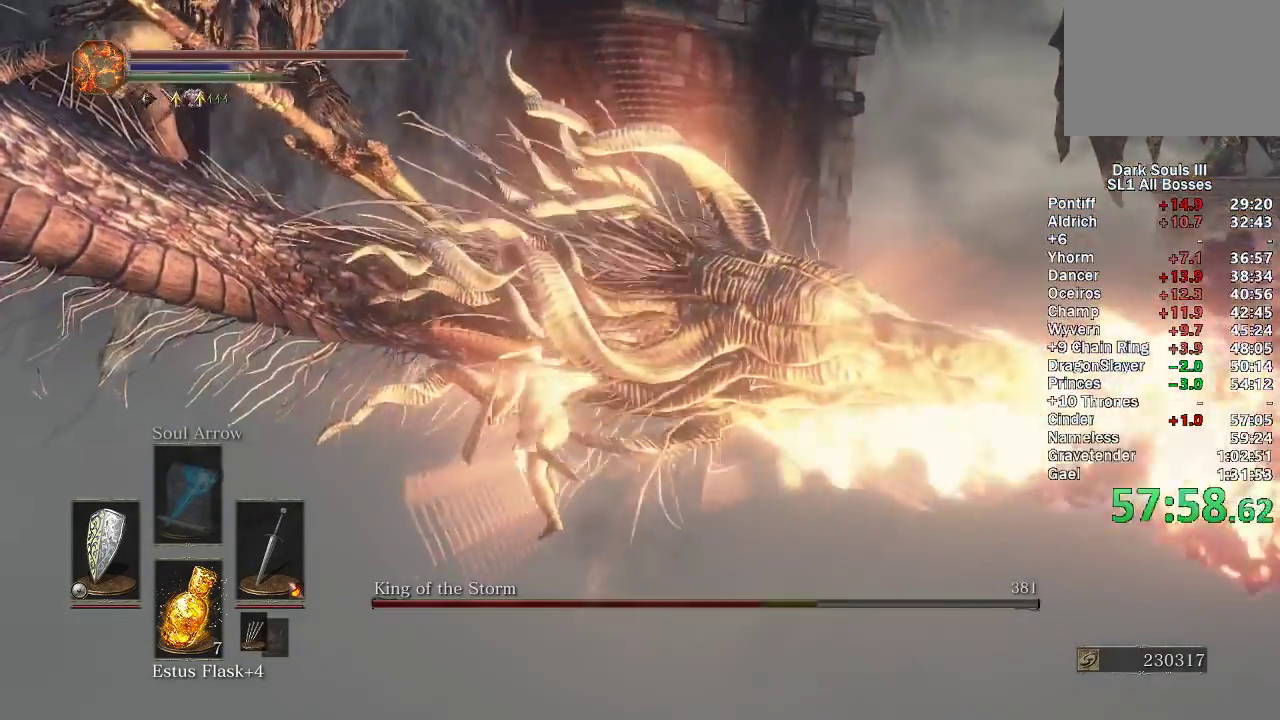
{"buttons": [], "left_stick": "up", "right_stick": "right", "events": [[17, "left_stick", "up-right"], [117, "right_stick", "center"], [200, "right_stick", "right"], [450, "left_stick", "up"]]}
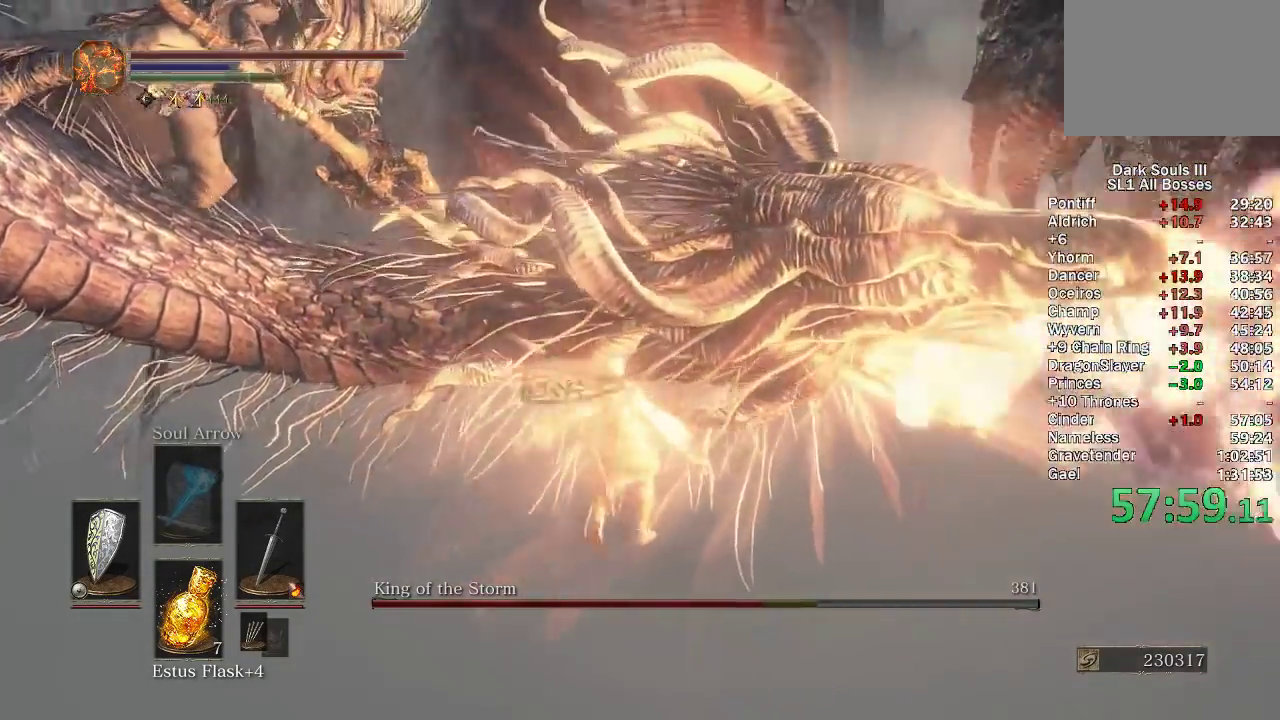
{"buttons": [], "left_stick": "down-right", "right_stick": "center", "events": [[50, "left_stick", "right"], [100, "right_stick", "center"], [150, "left_stick", "down-right"], [267, "right_stick", "right"], [433, "right_stick", "center"]]}
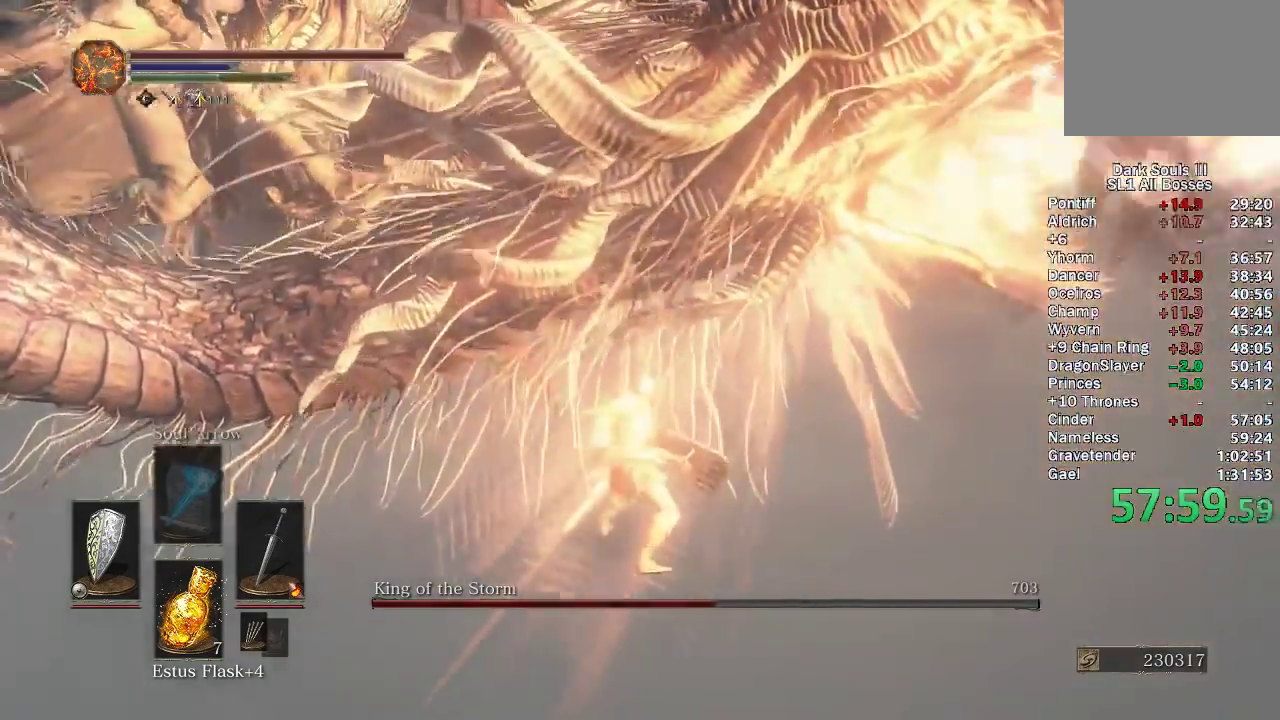
{"buttons": [], "left_stick": "down-right", "right_stick": "center", "events": [[267, "left_stick", "down"], [417, "left_stick", "down-right"]]}
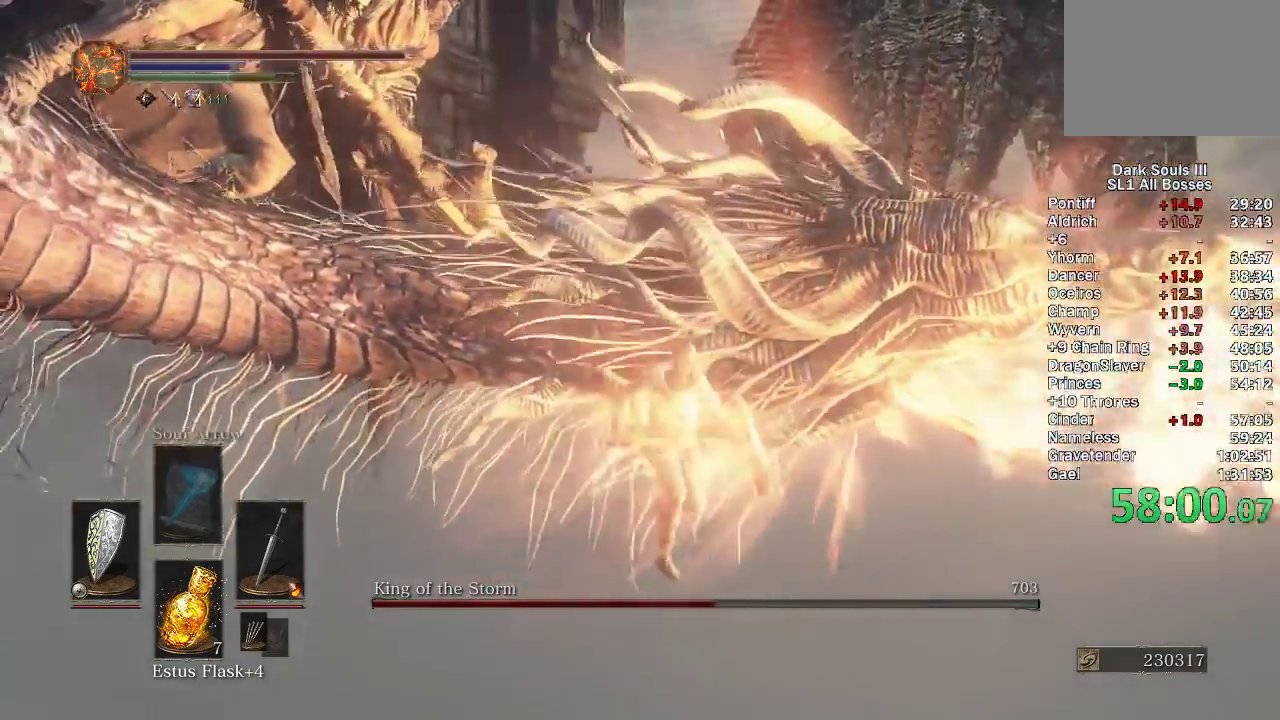
{"buttons": [], "left_stick": "up-right", "right_stick": "center", "events": [[33, "left_stick", "down"], [83, "left_stick", "down-right"], [200, "left_stick", "right"], [350, "R1", "down"], [367, "left_stick", "up-right"], [433, "R1", "up"]]}